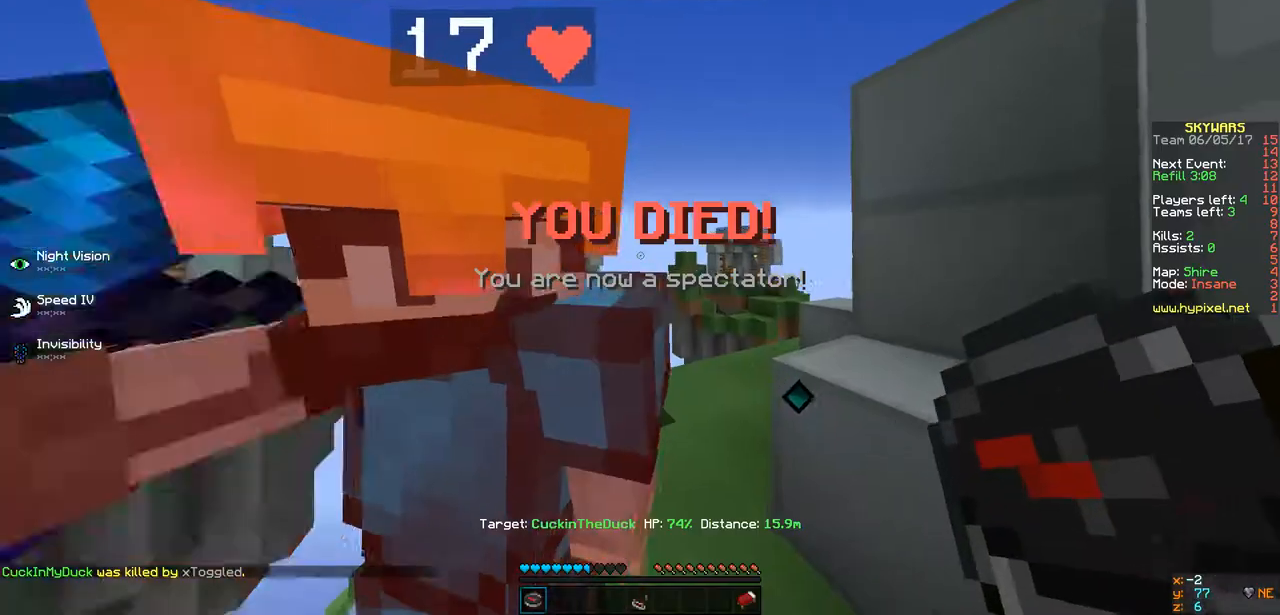
Gameplay with keyboard; each line is a JSON object with the keys held at the frame after it. "events" lists presses ("down") and releases ("up") of "a", "d", "s" and "w" between this image and that frame as [ms after this image, input, new state], when the widget could be followed in between. No other keys are recorded. Mouse input is not recorded.
{"keys": ["a", "s"], "events": [[65, "d", "down"], [303, "s", "down"], [433, "a", "down"], [433, "d", "up"]]}
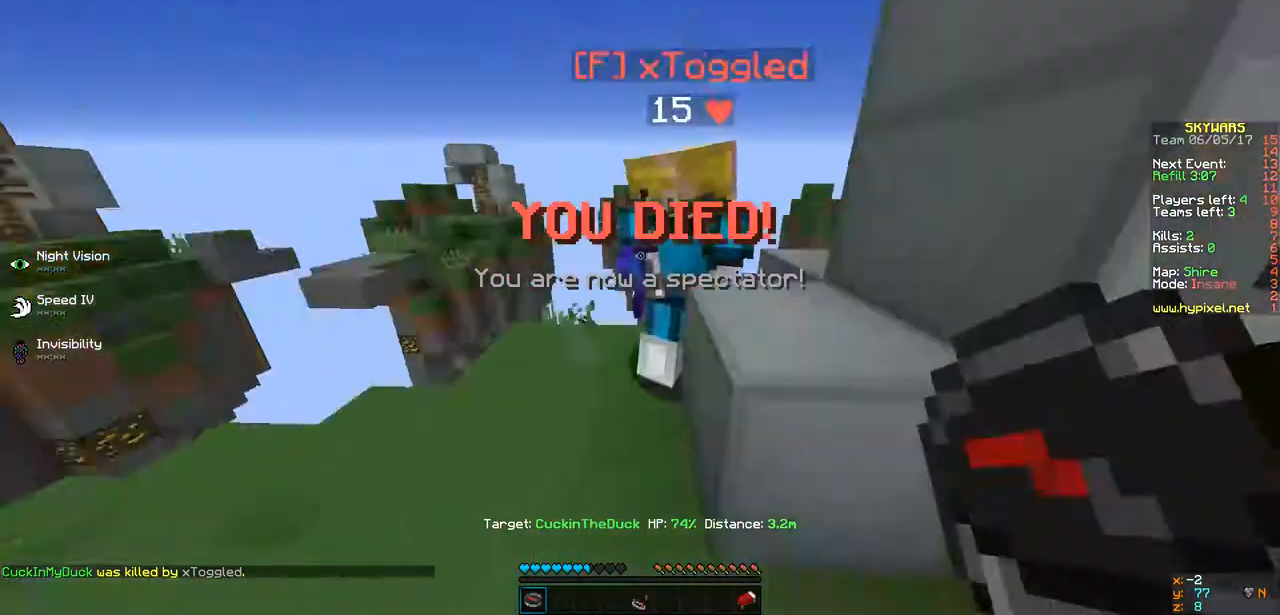
{"keys": ["a", "w"]}
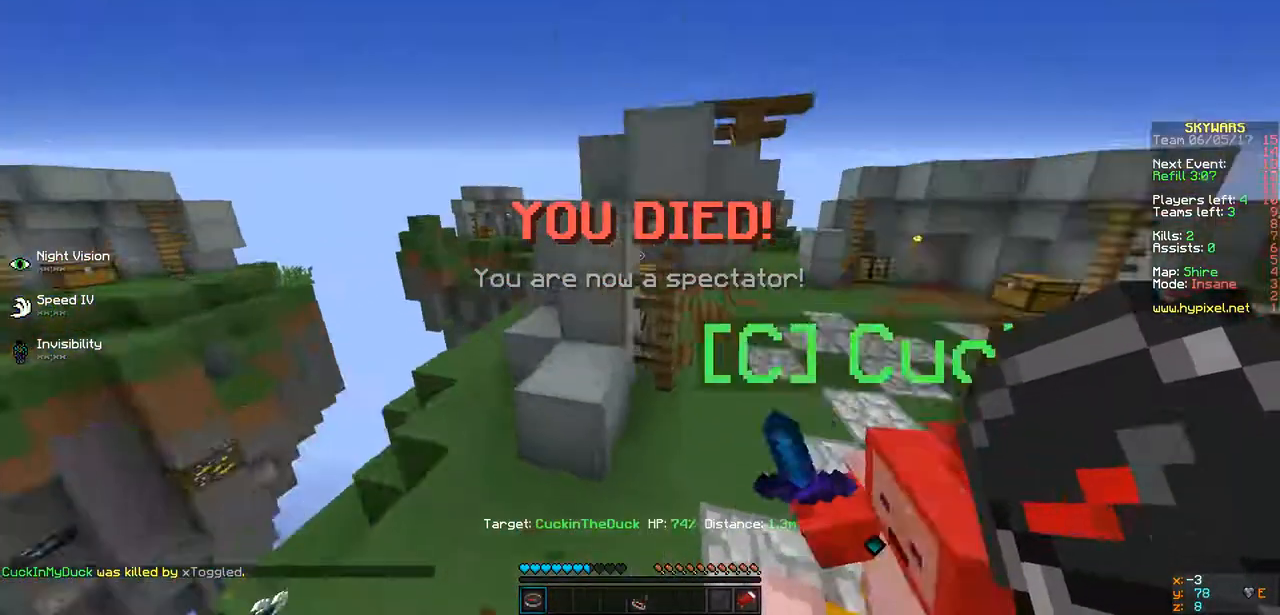
{"keys": [], "events": [[65, "w", "up"], [281, "d", "down"], [281, "s", "down"], [303, "a", "up"], [412, "d", "up"], [498, "s", "up"]]}
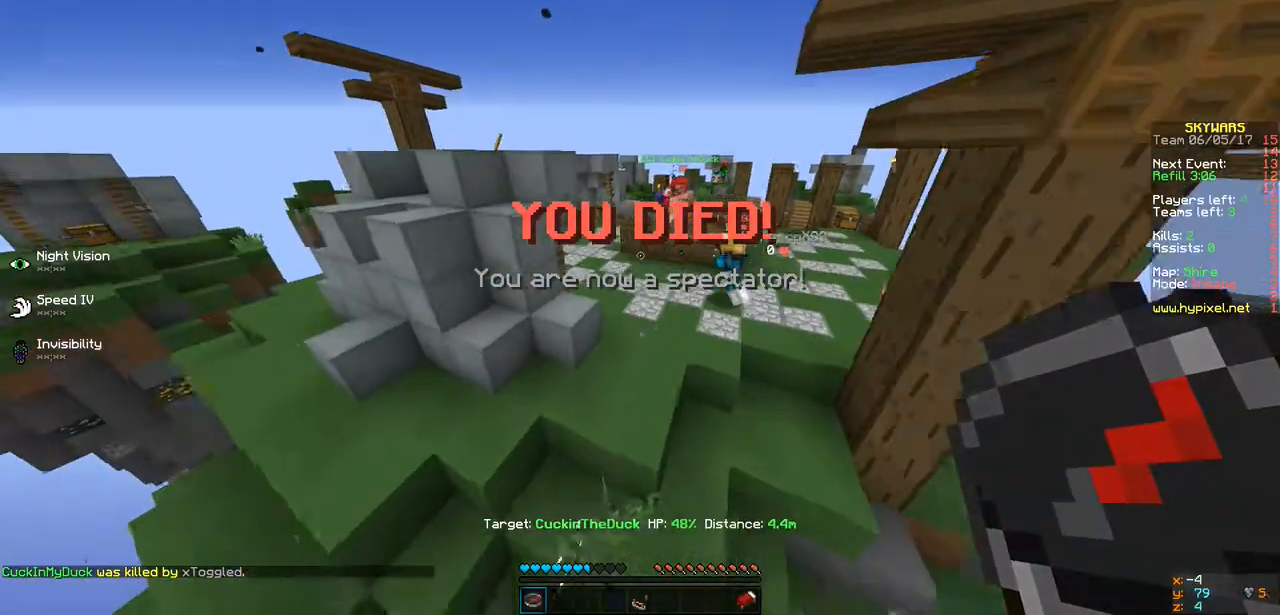
{"keys": ["w"], "events": [[130, "d", "down"], [174, "w", "down"], [434, "d", "up"]]}
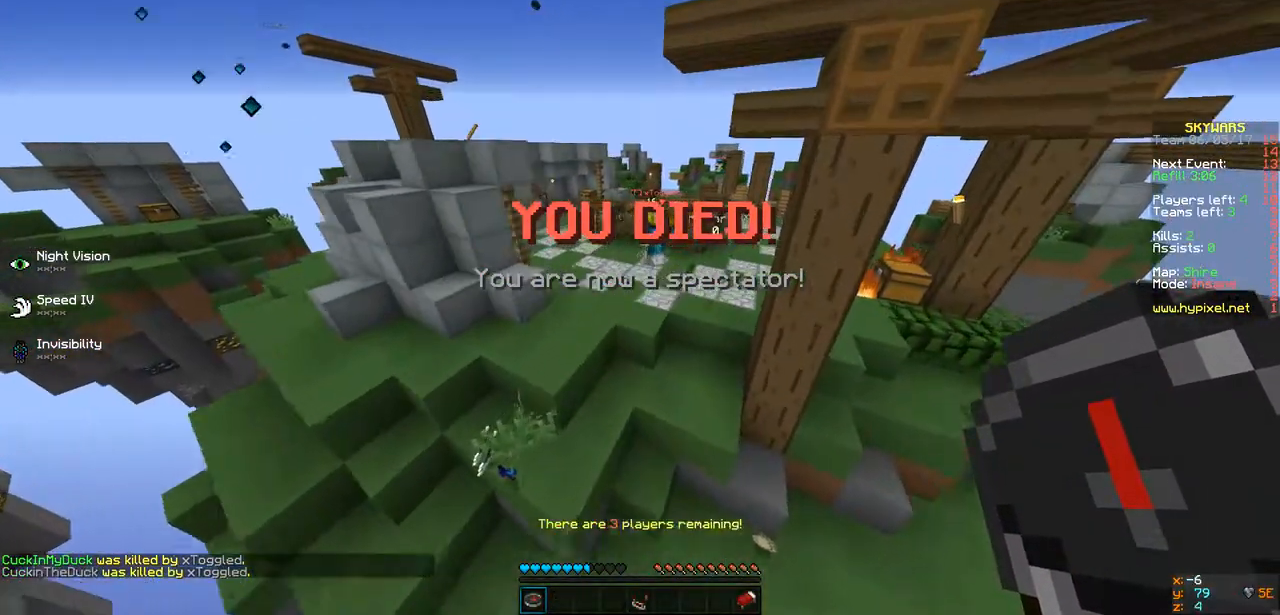
{"keys": [], "events": [[152, "a", "down"], [347, "a", "up"], [347, "w", "up"]]}
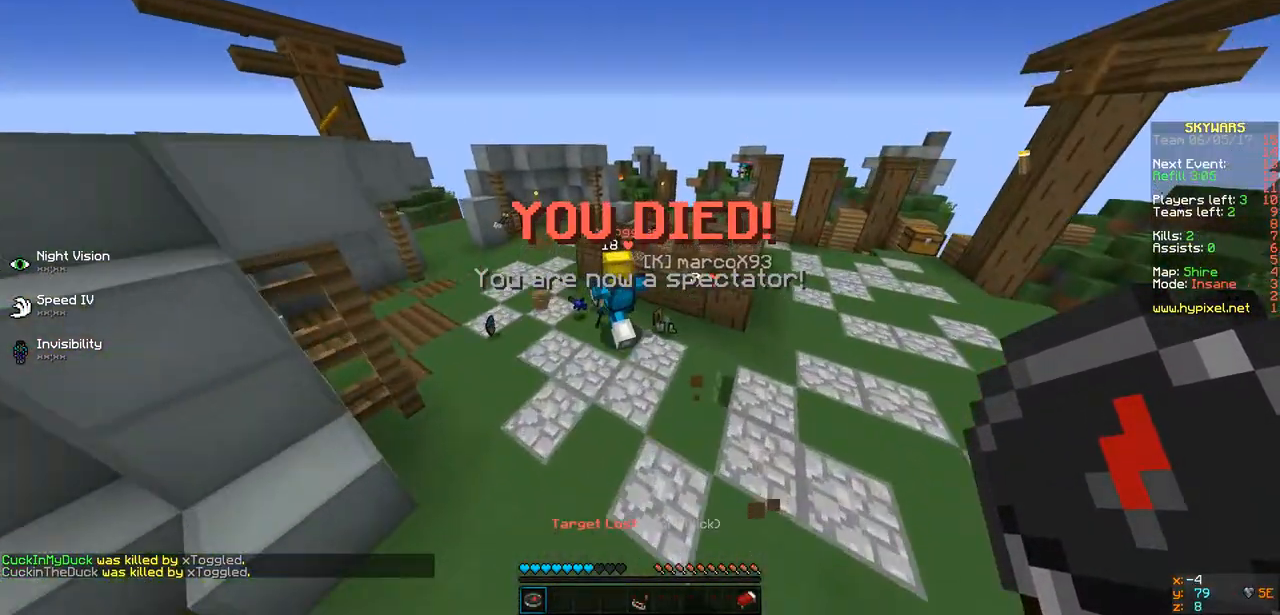
{"keys": ["w"], "events": [[151, "s", "down"], [346, "s", "up"], [498, "w", "down"]]}
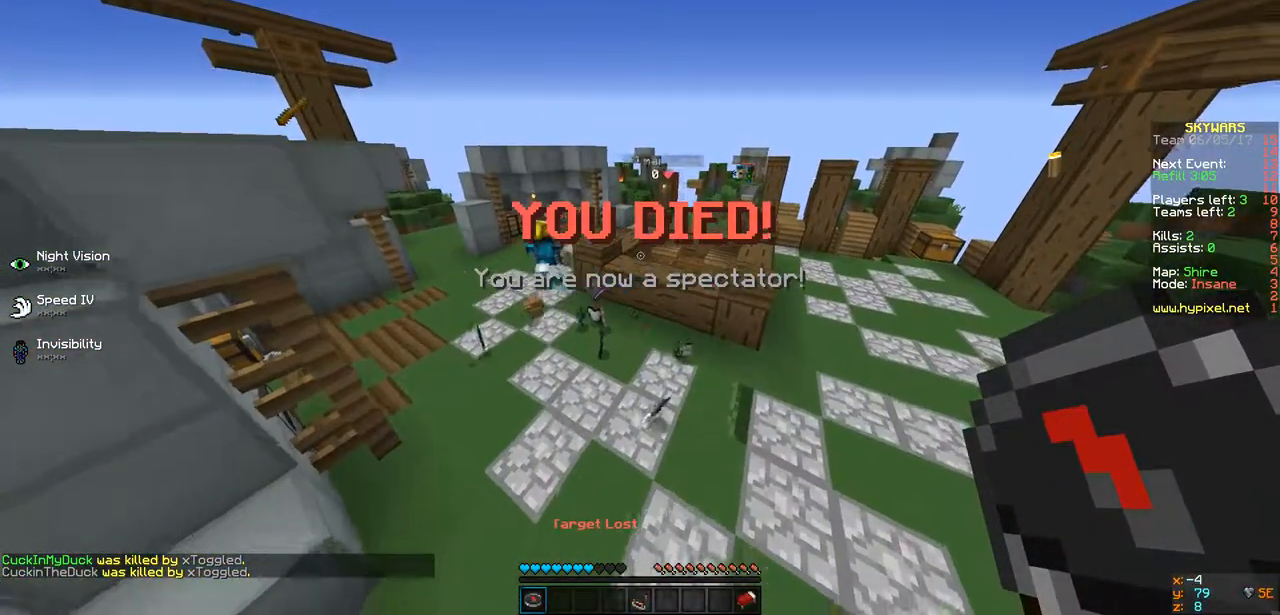
{"keys": [], "events": [[152, "w", "up"]]}
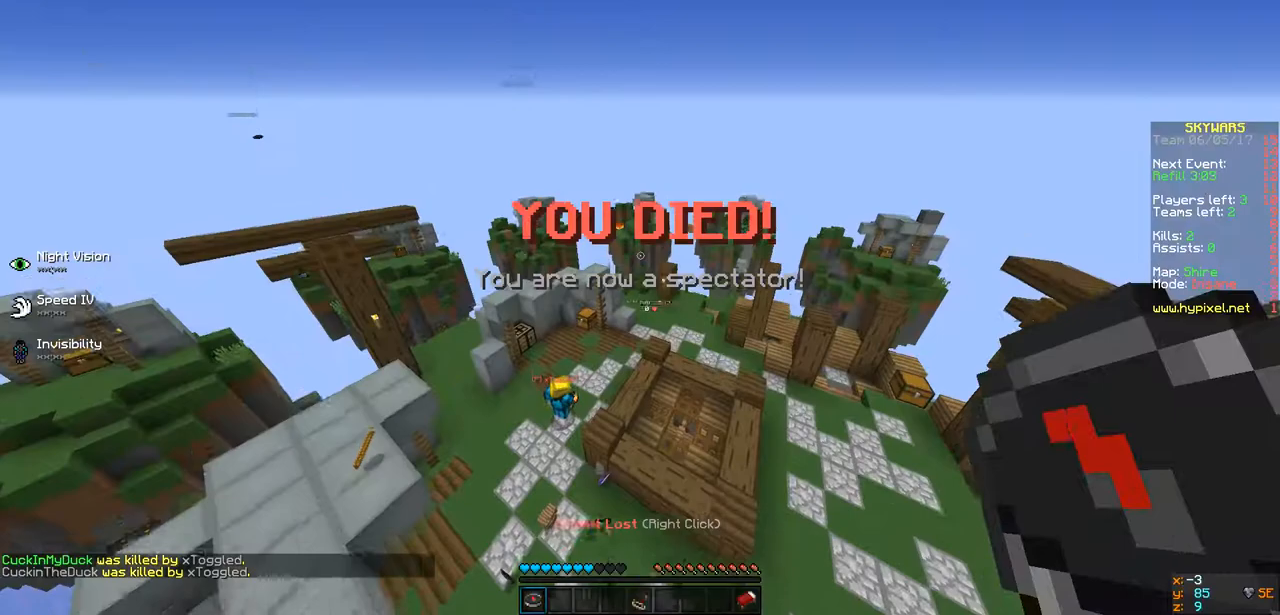
{"keys": [], "events": []}
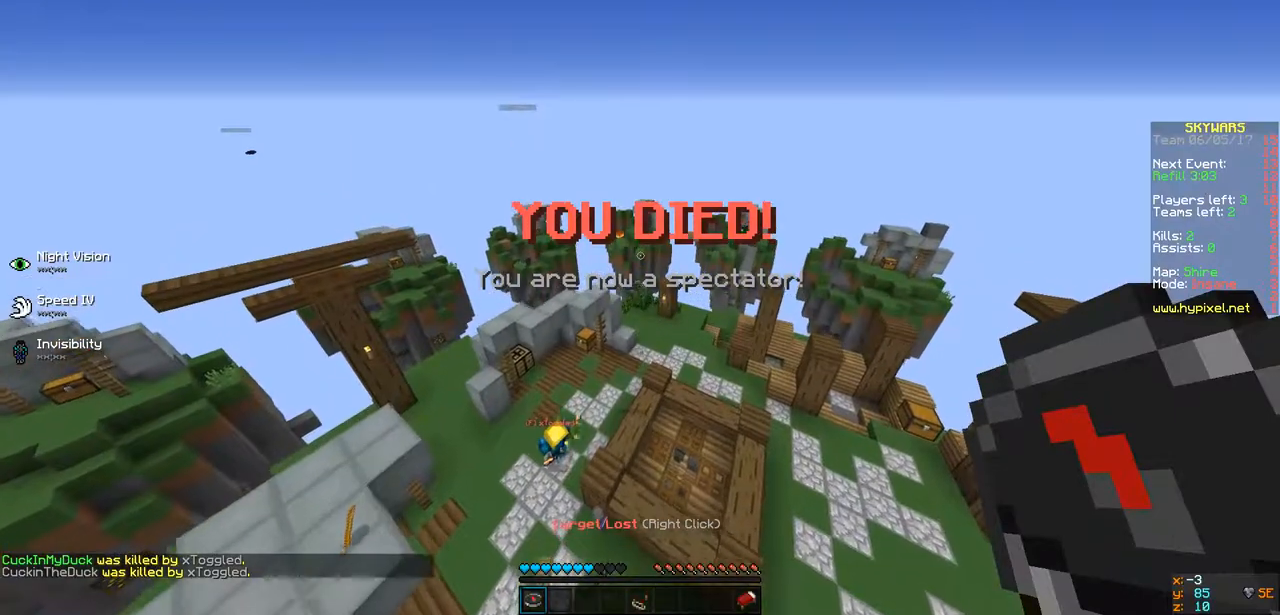
{"keys": [], "events": []}
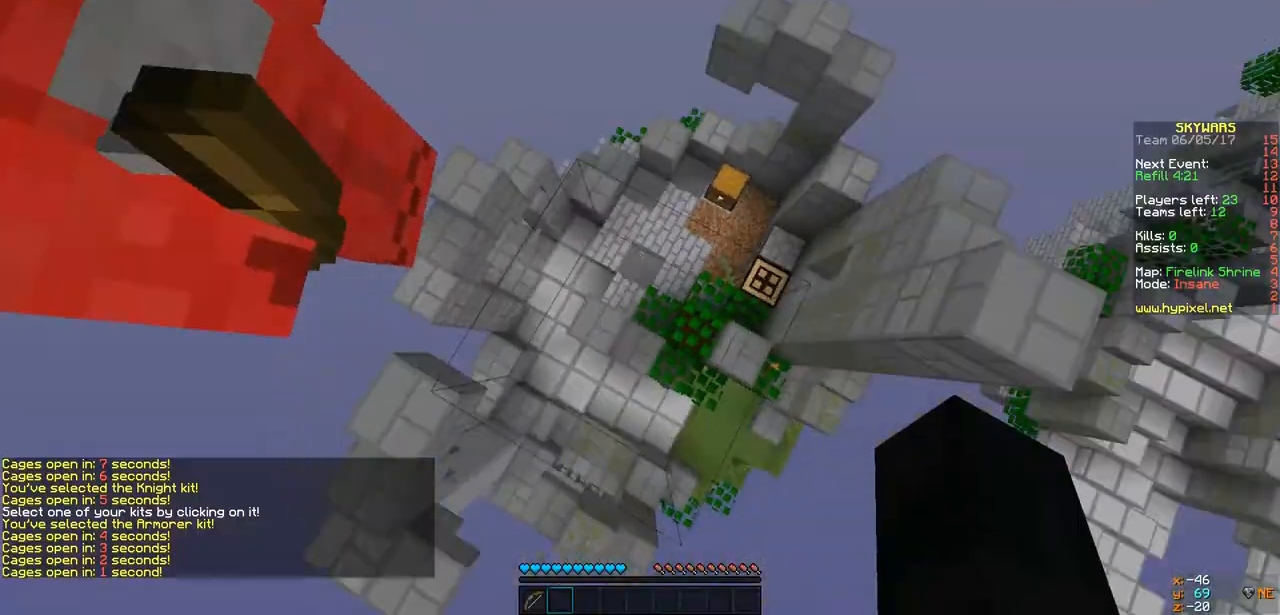
{"keys": ["w"], "events": [[282, "w", "down"]]}
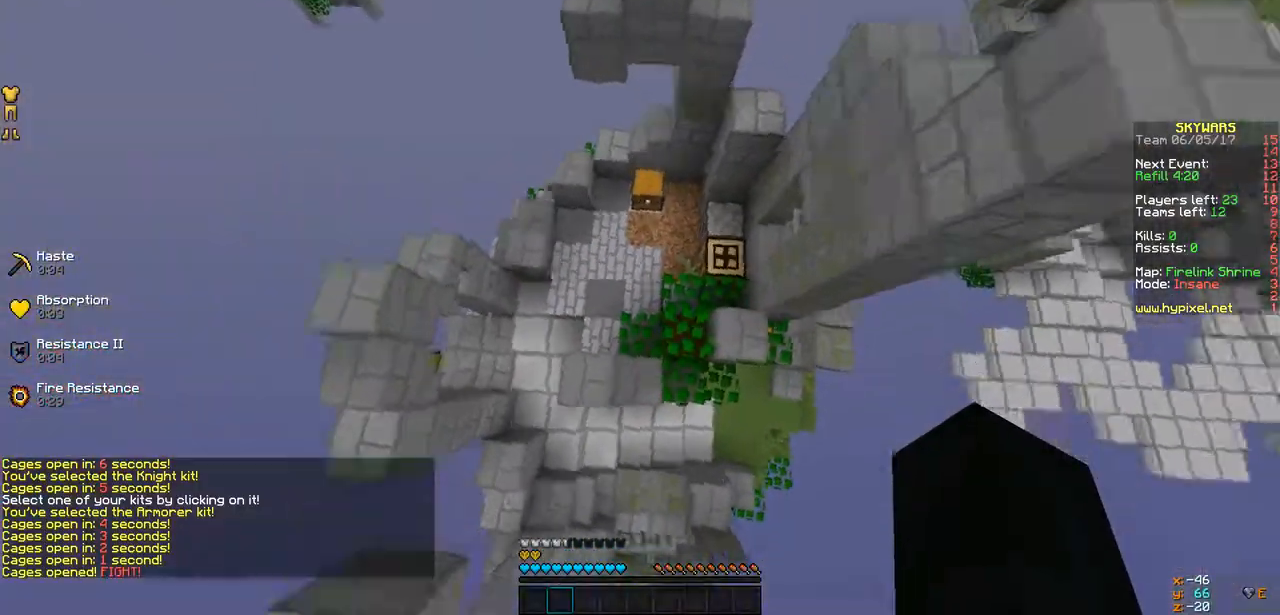
{"keys": ["w"], "events": []}